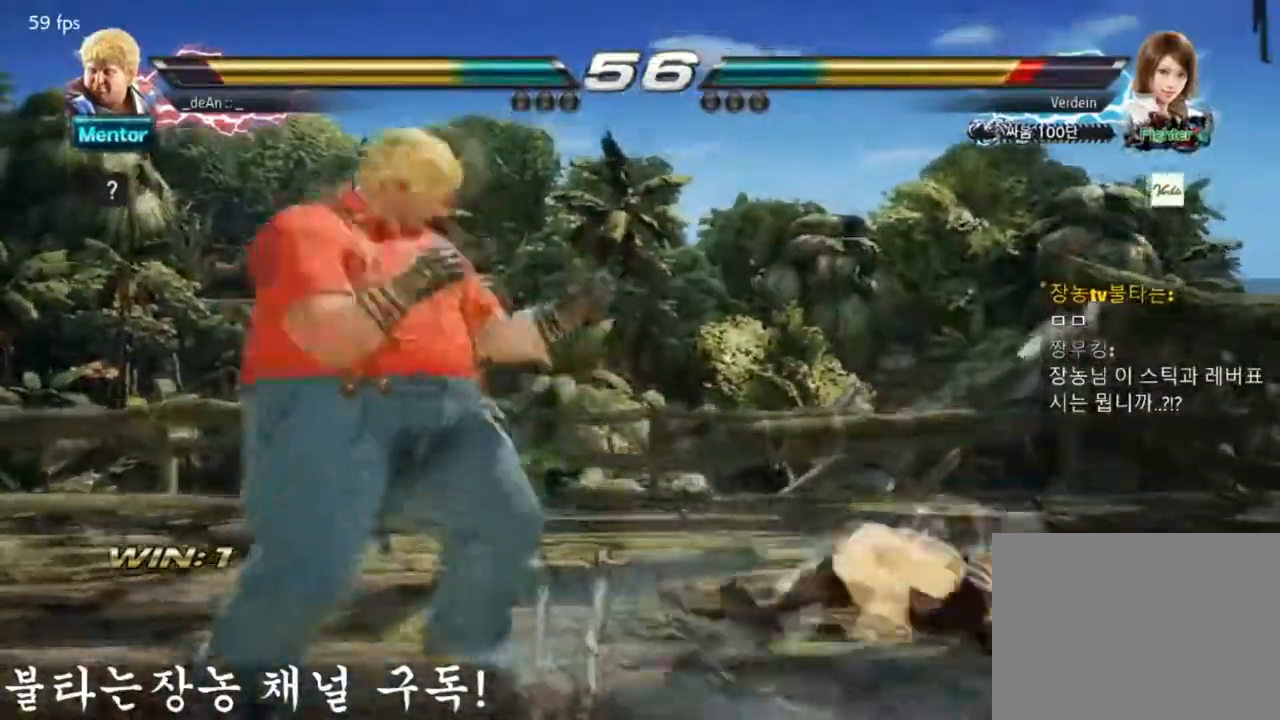
Gameplay with a controller (arcade stick); each line is a JSON object with the inputs held at the frame after it. "events" lists button and stick changes between this image and that frame as [ms after this image, input, new state], when the widget could be followed in between. Not read: L3 R3.
{"buttons": [], "left_stick": "center", "events": [[16, "left_stick", "center"], [117, "left_stick", "down-right"], [150, "CROSS", "down"], [217, "CROSS", "up"], [317, "CIRCLE", "down"], [350, "left_stick", "center"], [417, "CIRCLE", "up"]]}
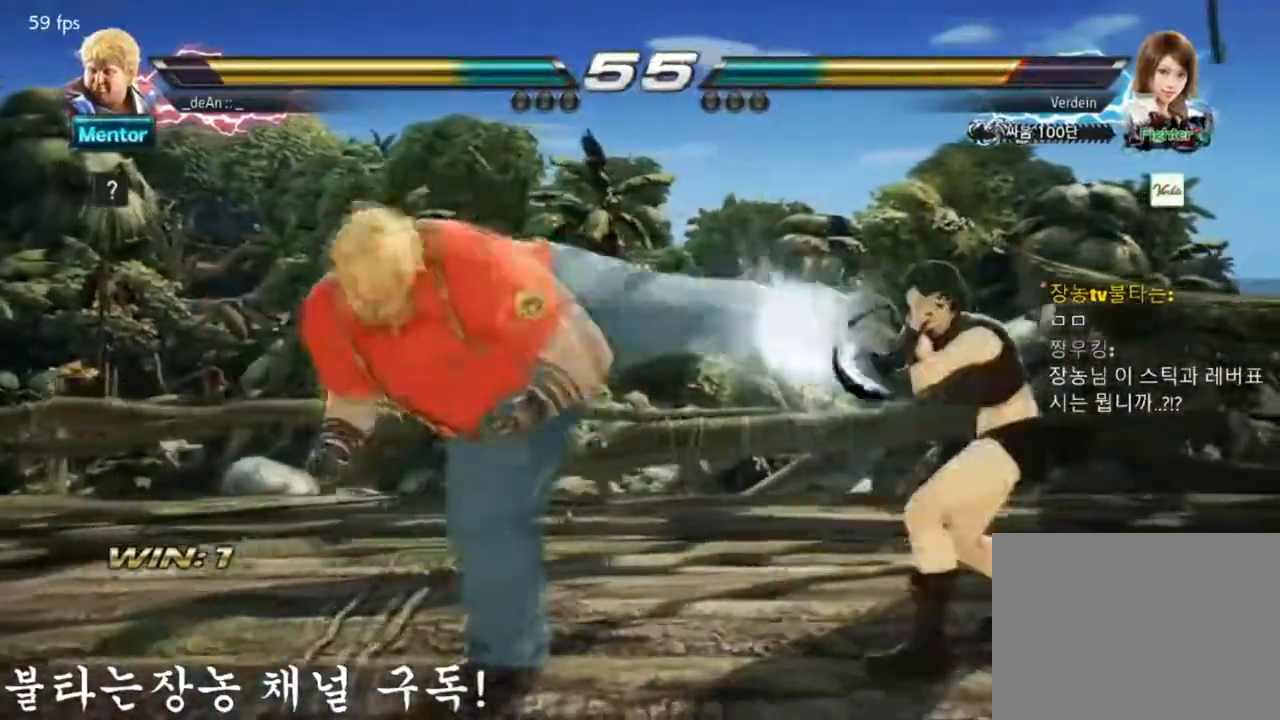
{"buttons": [], "left_stick": "center", "events": []}
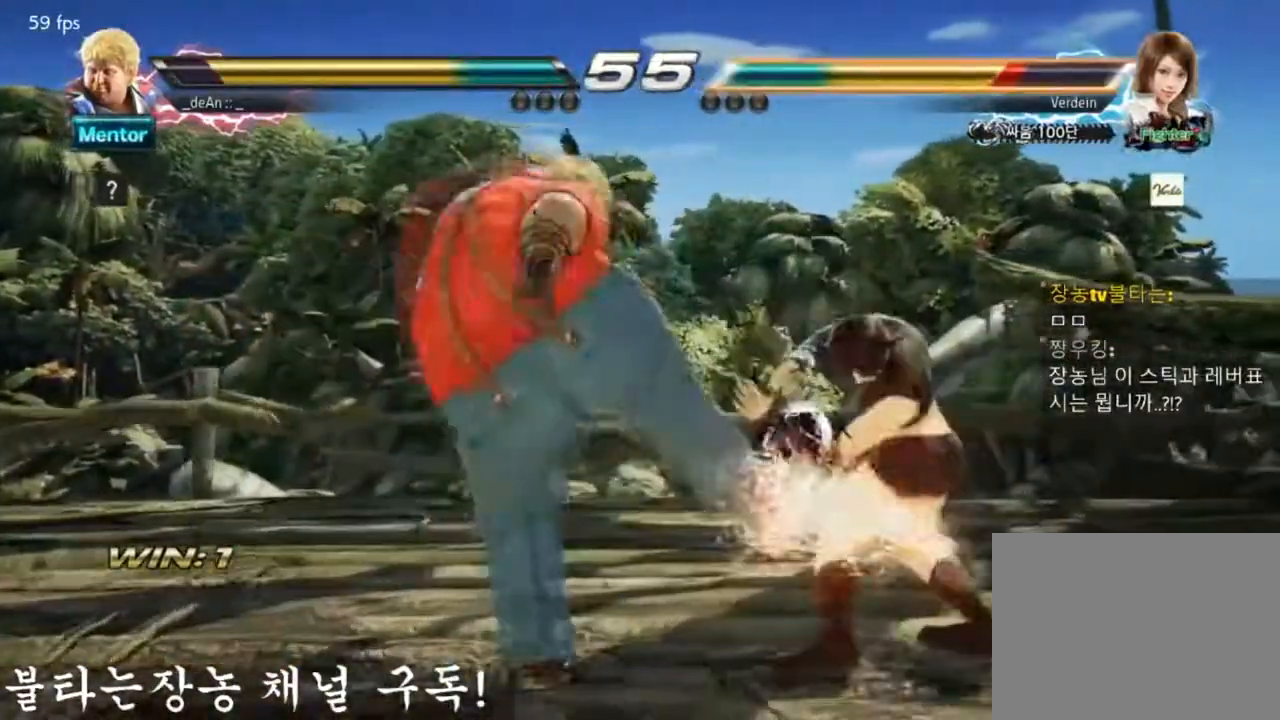
{"buttons": ["TRIANGLE"], "left_stick": "center", "events": [[434, "TRIANGLE", "down"]]}
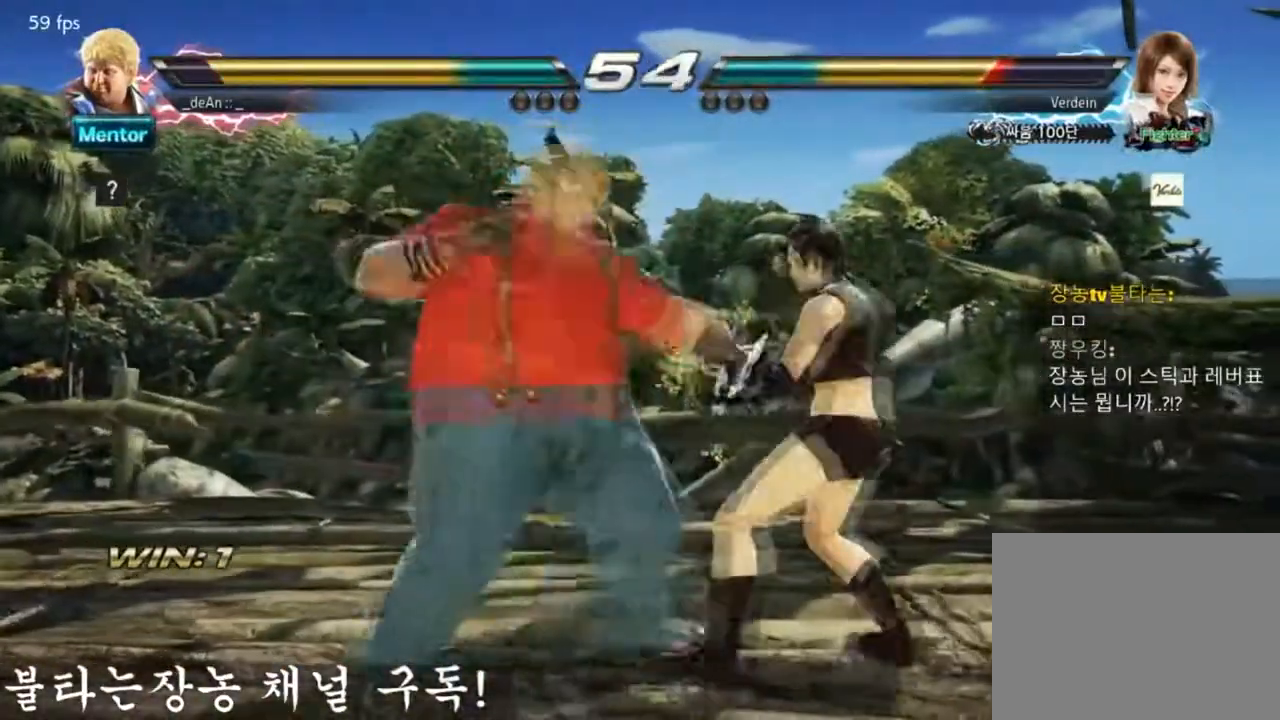
{"buttons": [], "left_stick": "center", "events": [[50, "SQUARE", "down"], [150, "TRIANGLE", "up"], [184, "SQUARE", "up"]]}
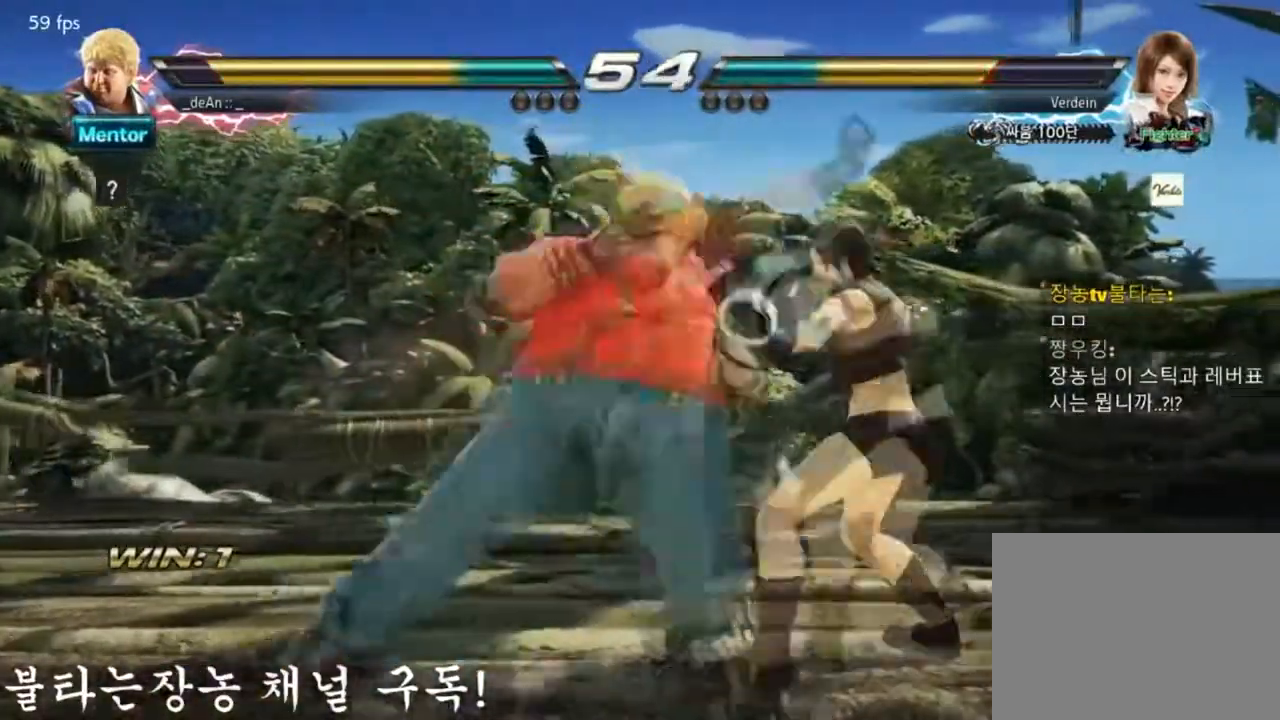
{"buttons": ["CIRCLE"], "left_stick": "down", "events": [[350, "SQUARE", "down"], [383, "left_stick", "down"], [417, "SQUARE", "up"], [484, "CIRCLE", "down"]]}
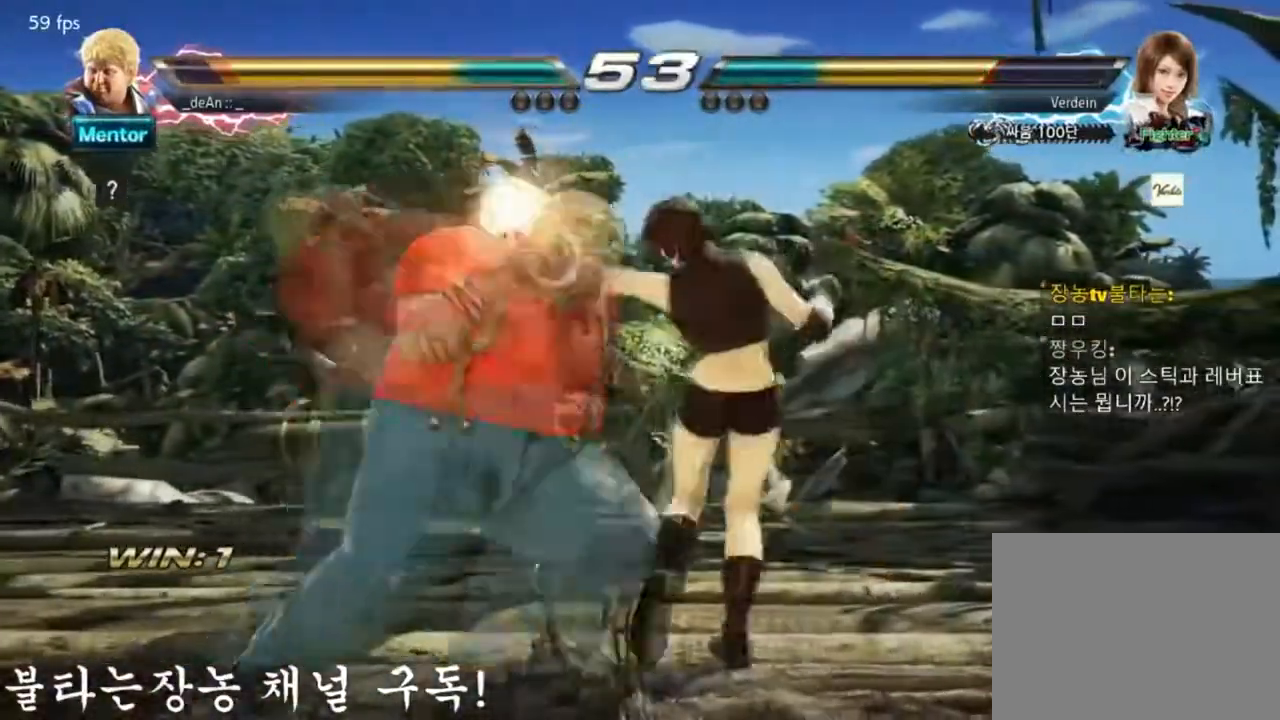
{"buttons": [], "left_stick": "left", "events": [[34, "left_stick", "center"], [184, "CIRCLE", "up"], [367, "left_stick", "left"]]}
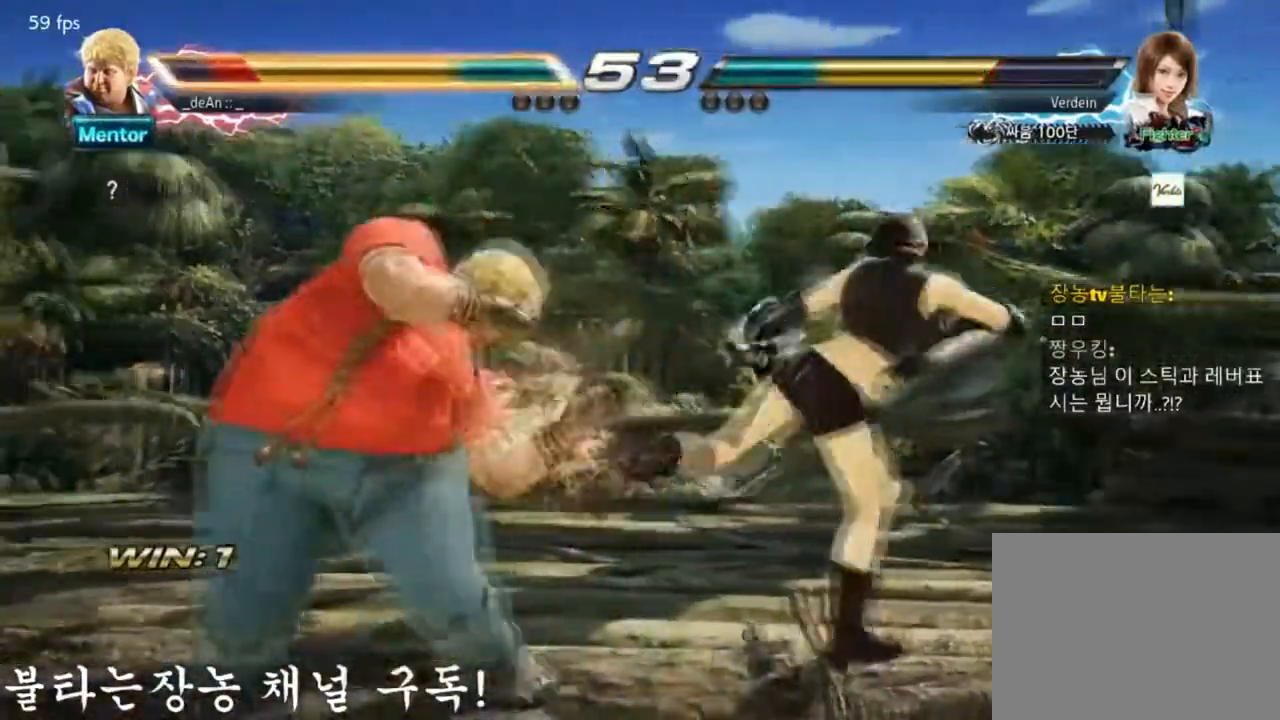
{"buttons": [], "left_stick": "center", "events": [[283, "left_stick", "center"], [300, "TRIANGLE", "down"], [484, "TRIANGLE", "up"]]}
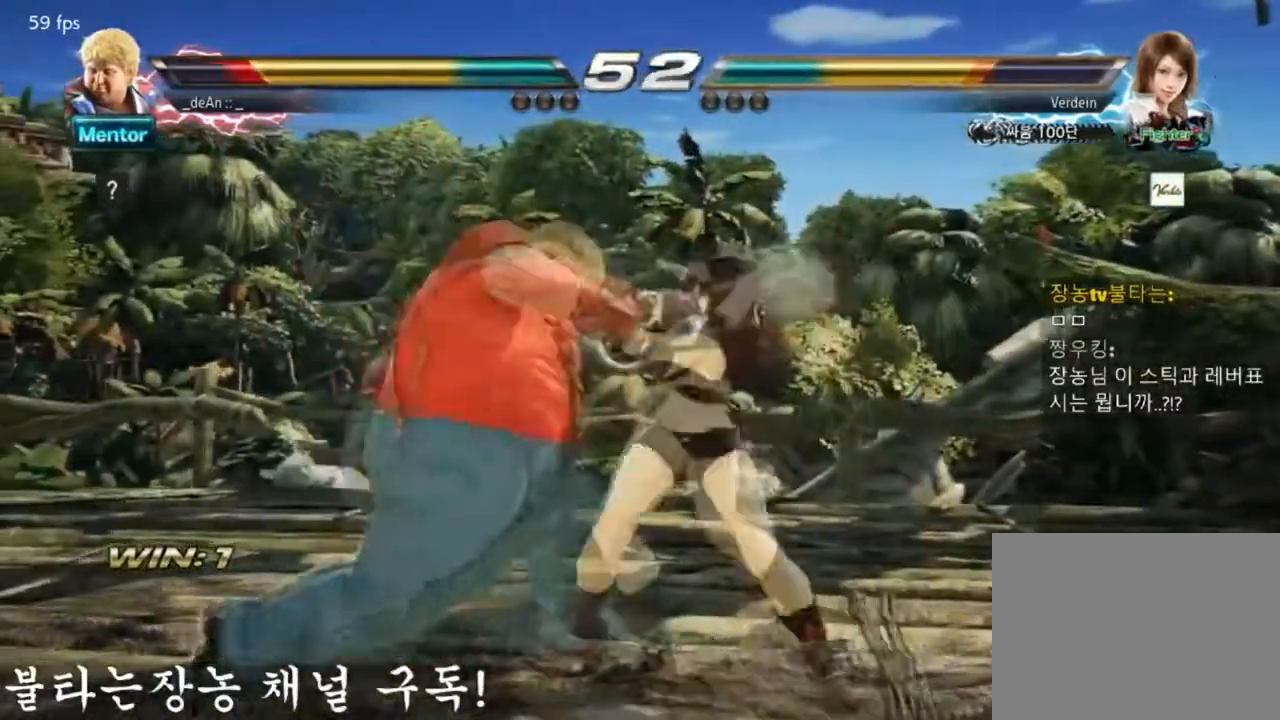
{"buttons": [], "left_stick": "down-right", "events": [[267, "TRIANGLE", "down"], [317, "left_stick", "down-right"], [417, "TRIANGLE", "up"]]}
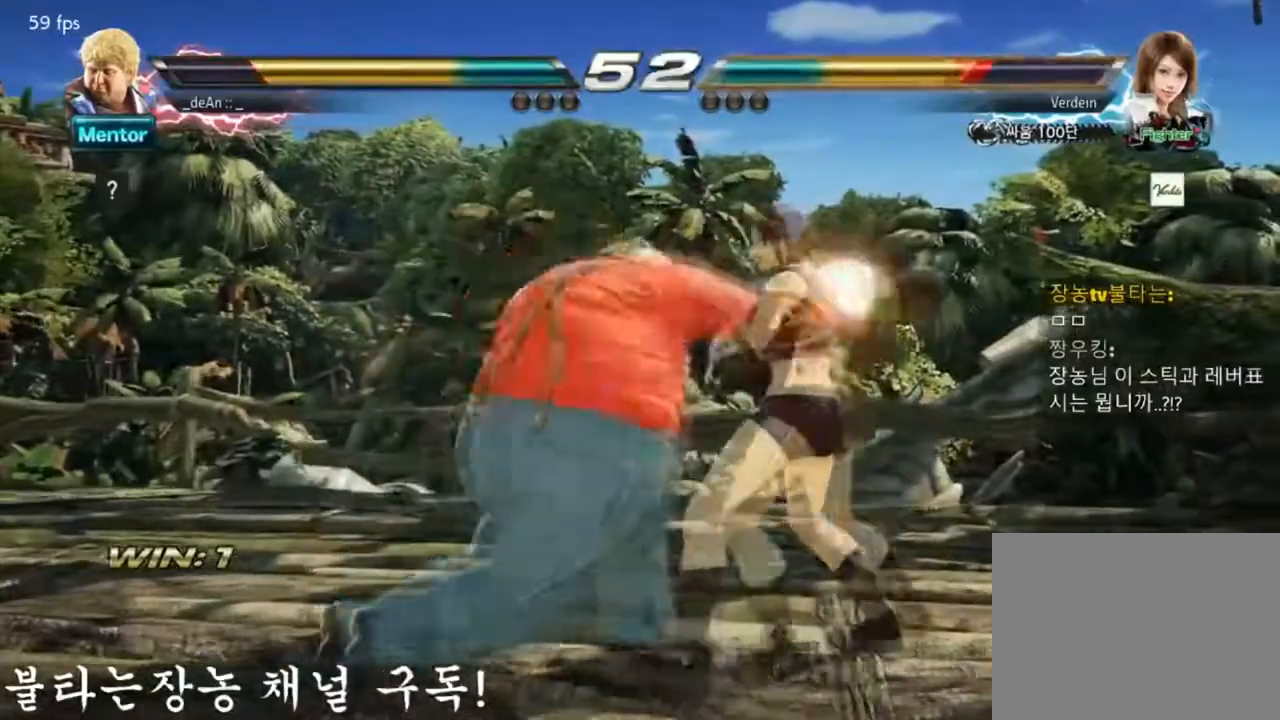
{"buttons": [], "left_stick": "center", "events": [[33, "left_stick", "center"], [283, "SQUARE", "down"], [450, "SQUARE", "up"]]}
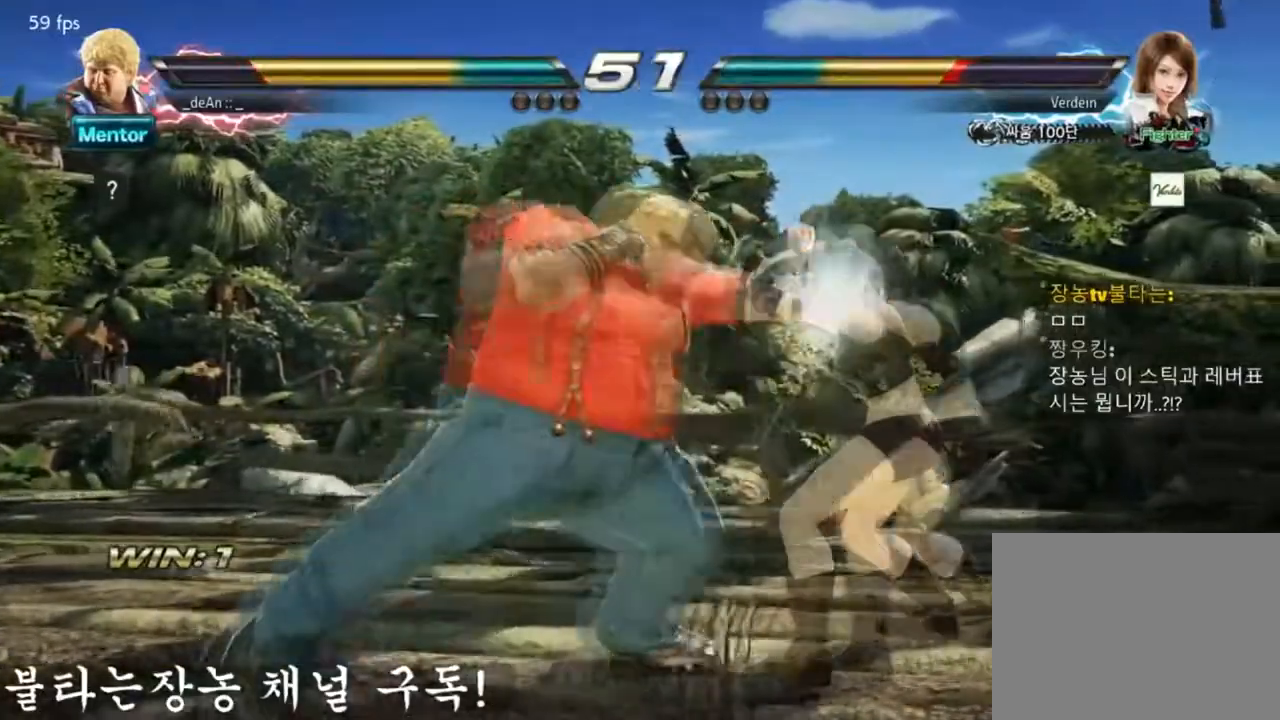
{"buttons": [], "left_stick": "center", "events": [[117, "left_stick", "down-right"], [167, "TRIANGLE", "down"], [317, "TRIANGLE", "up"], [417, "left_stick", "center"]]}
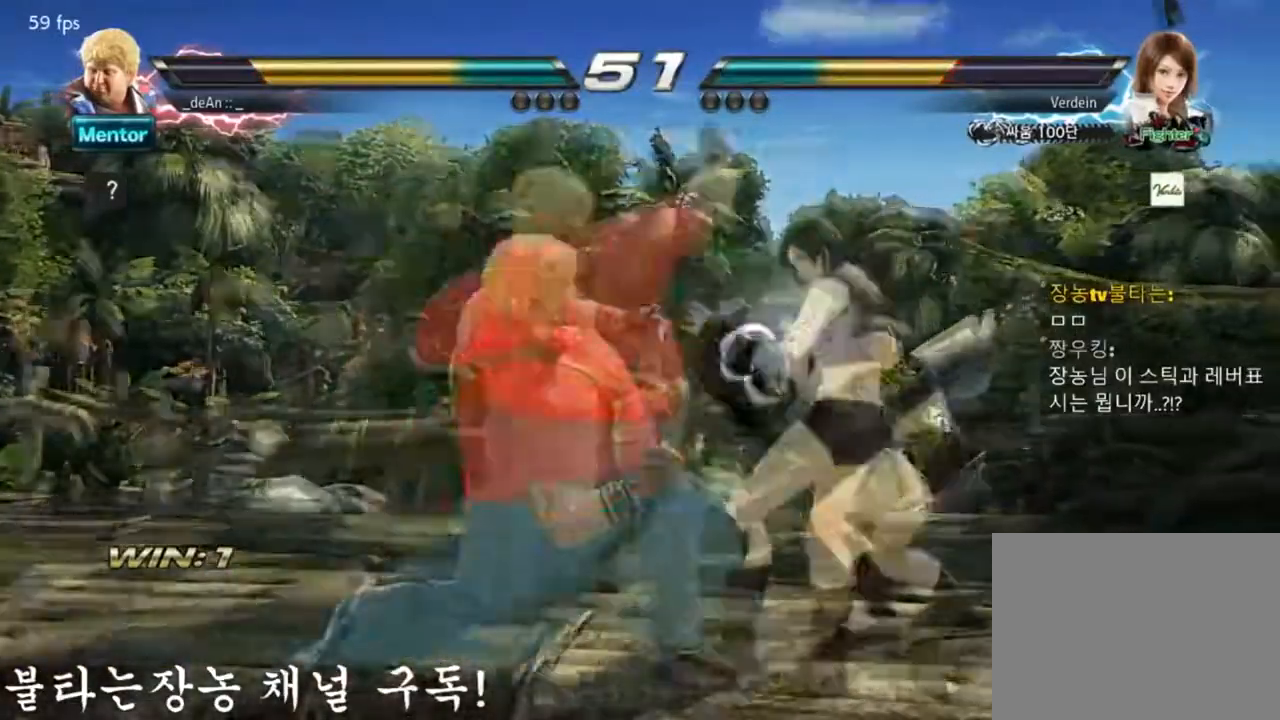
{"buttons": [], "left_stick": "down", "events": [[383, "left_stick", "left"], [450, "left_stick", "down"]]}
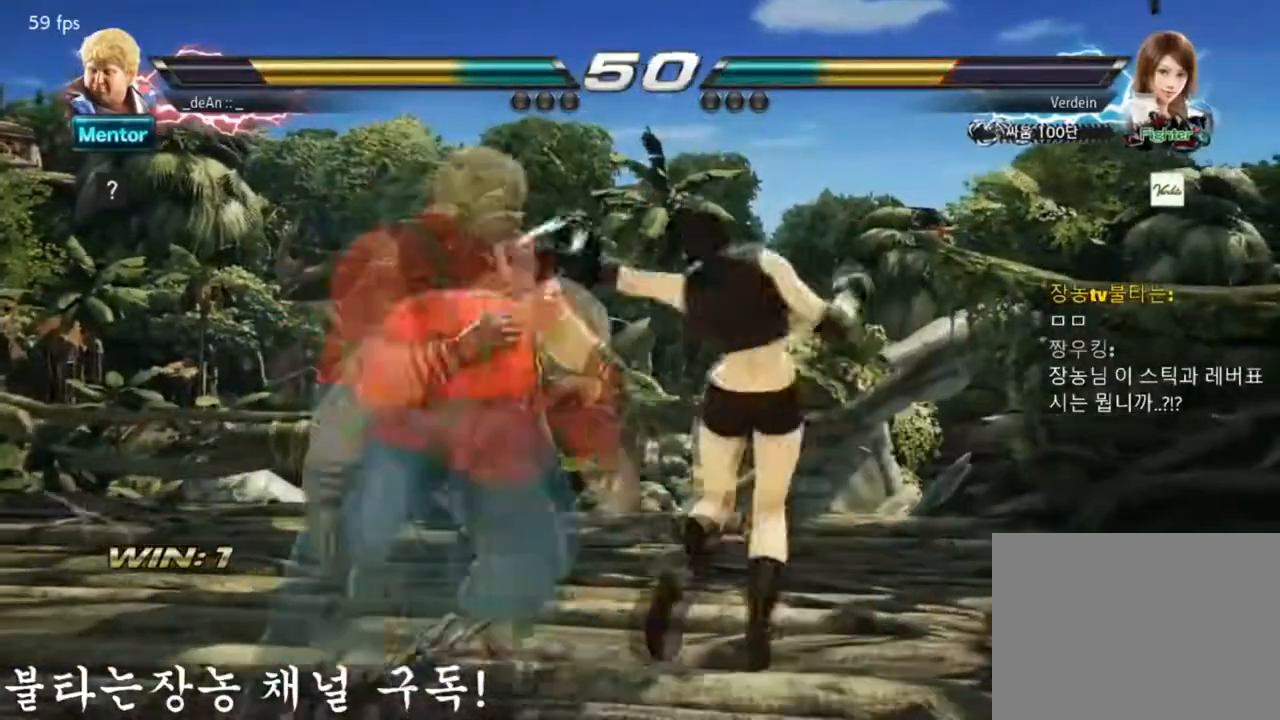
{"buttons": [], "left_stick": "center", "events": [[184, "left_stick", "center"], [200, "TRIANGLE", "down"], [234, "SQUARE", "down"], [351, "TRIANGLE", "up"], [384, "SQUARE", "up"]]}
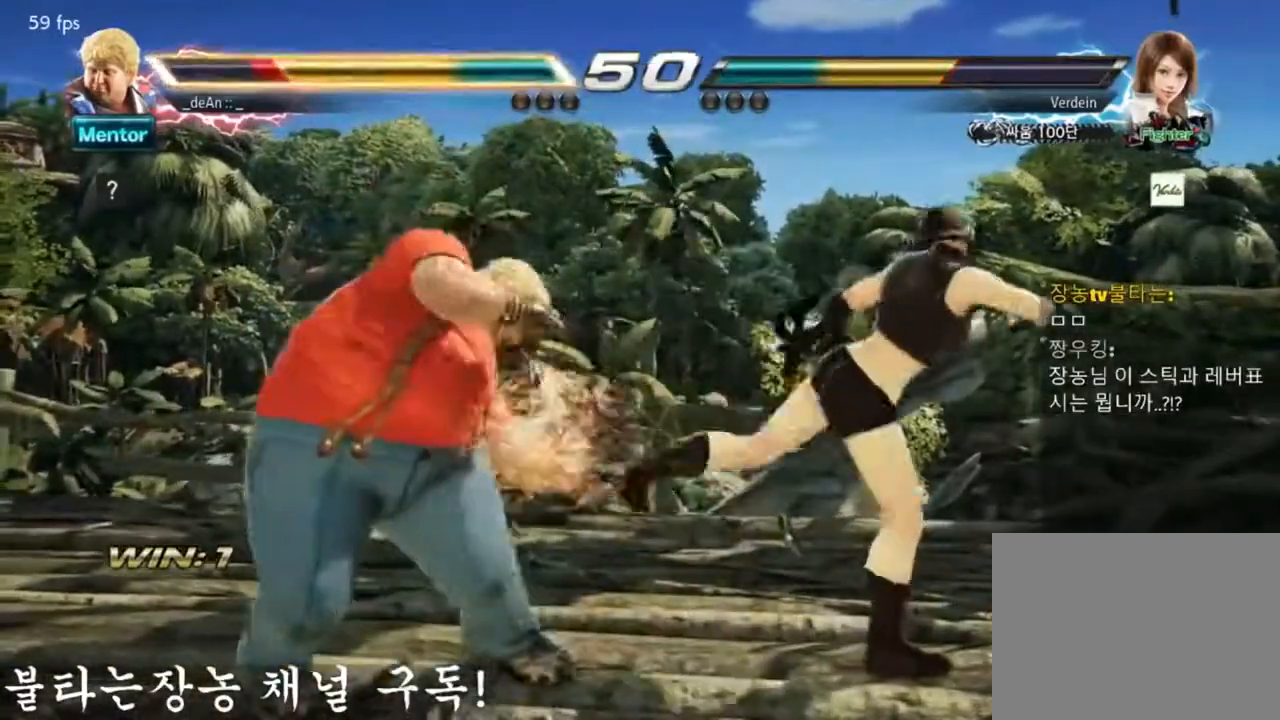
{"buttons": ["TRIANGLE"], "left_stick": "left", "events": [[234, "left_stick", "left"], [317, "TRIANGLE", "down"], [400, "TRIANGLE", "up"], [484, "TRIANGLE", "down"]]}